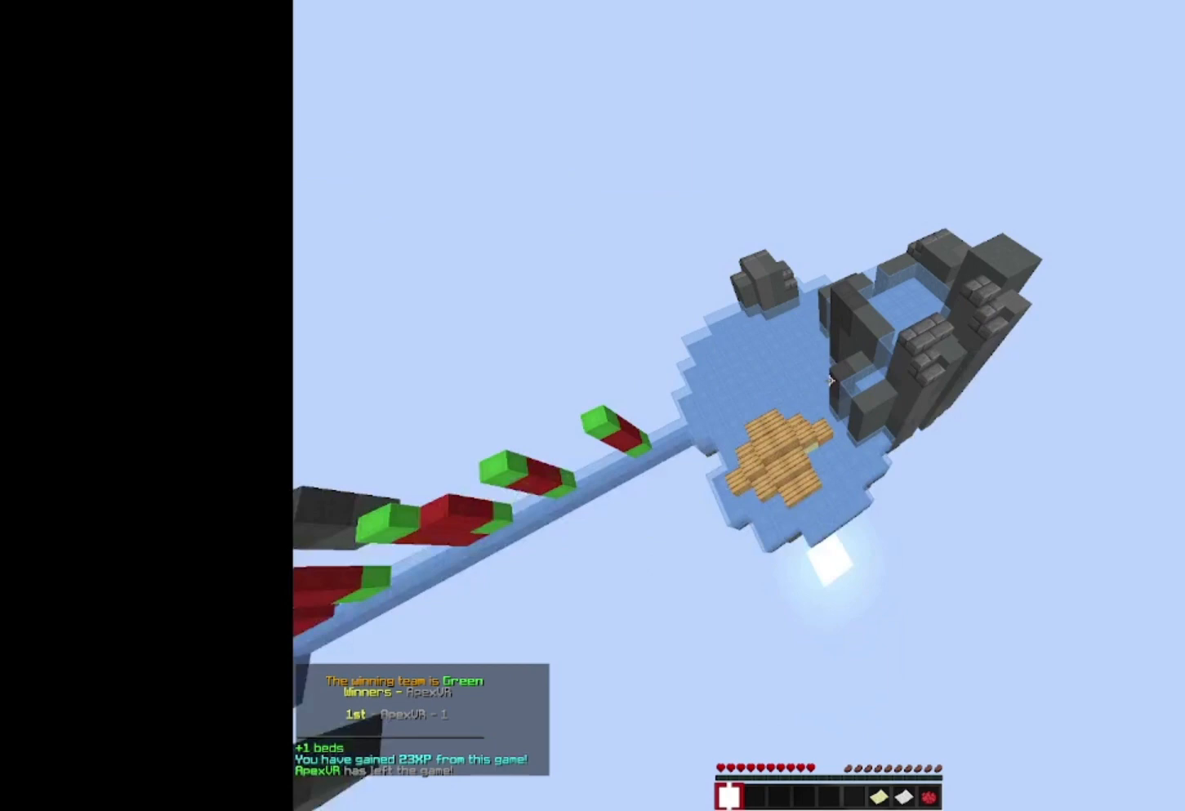
Gameplay with keyboard and mouse; each line is a JSON object with the keys and mouse buttons held at the frame after it. "events" lists presses ("down") and releases ("up") of "a", "d", "s", "space", "w", "mouse_left" and "mouse_right" between this image and that frame as [ms after this image, input, new state], when the widget could be followed in between. "mouse_left", "mouse_right" = the "left", "right" buttons of the "mouse" list. No other keys are recorded. Fast repeated clicks can show as one long hold. Mouse movement is not recorded.
{"keys": ["w"], "mouse": [], "events": [[333, "w", "down"]]}
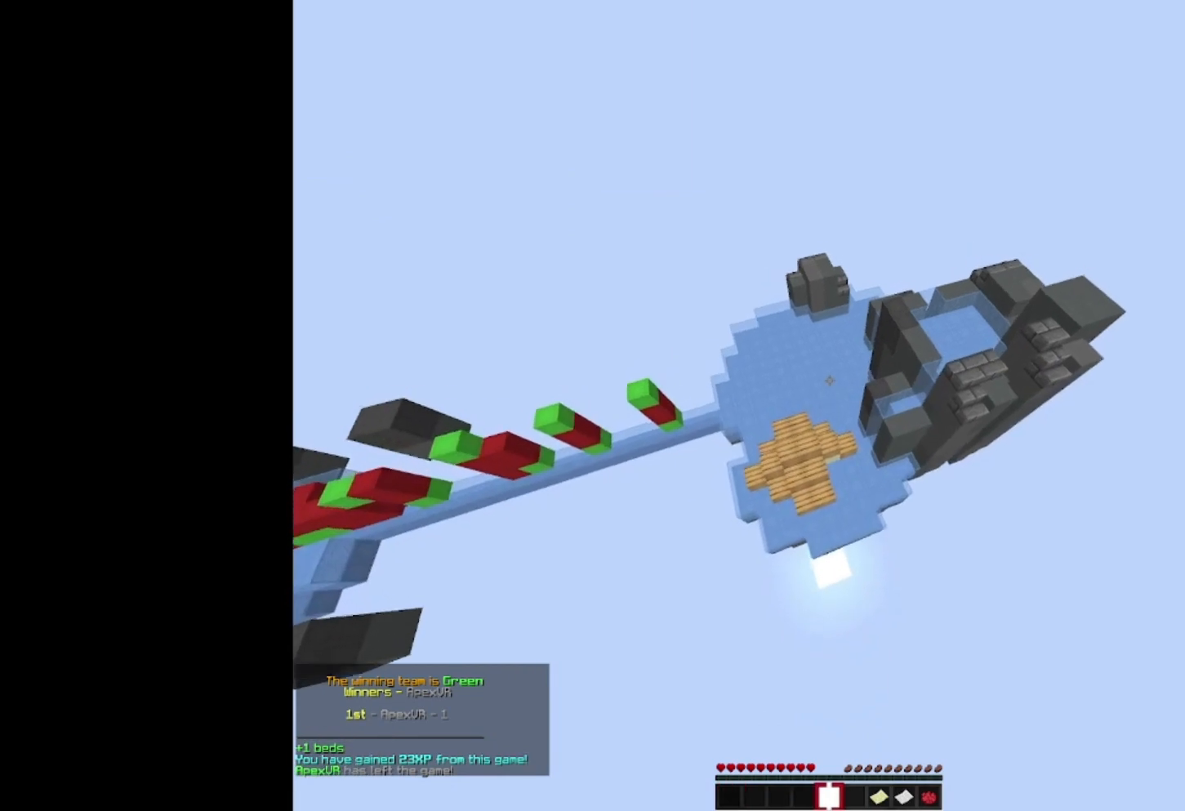
{"keys": ["w"], "mouse": [], "events": [[200, "space", "down"], [367, "space", "up"]]}
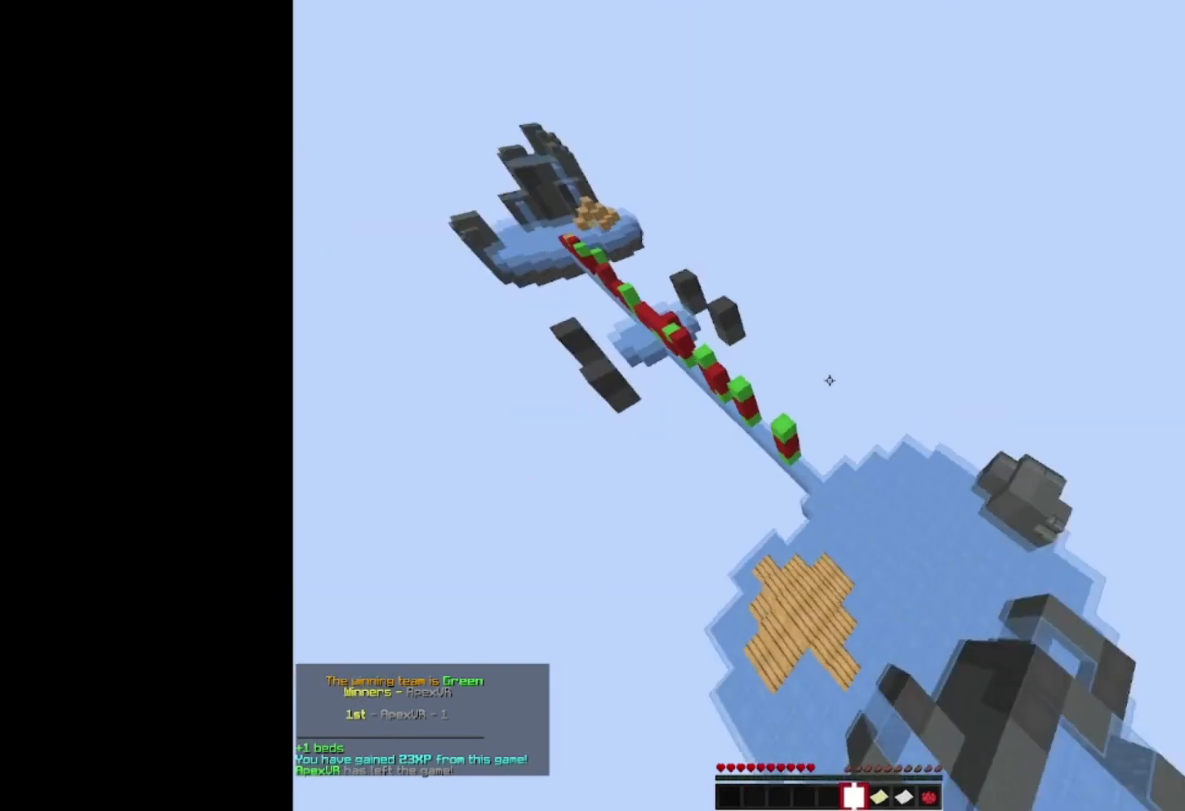
{"keys": ["a", "w"], "mouse": ["right"], "events": [[67, "space", "down"], [200, "space", "up"], [333, "a", "down"], [333, "space", "down"], [500, "mouse_right", "down"], [500, "space", "up"]]}
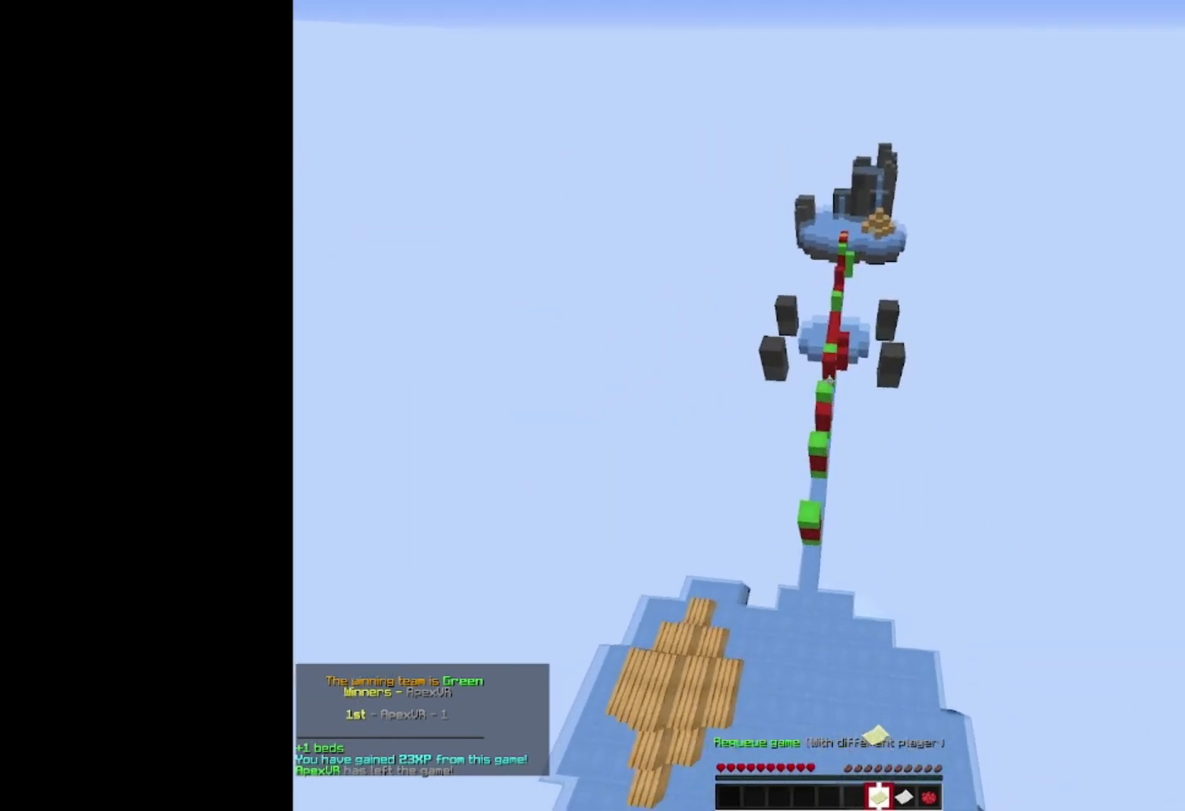
{"keys": ["a", "w"], "mouse": [], "events": [[167, "mouse_right", "up"]]}
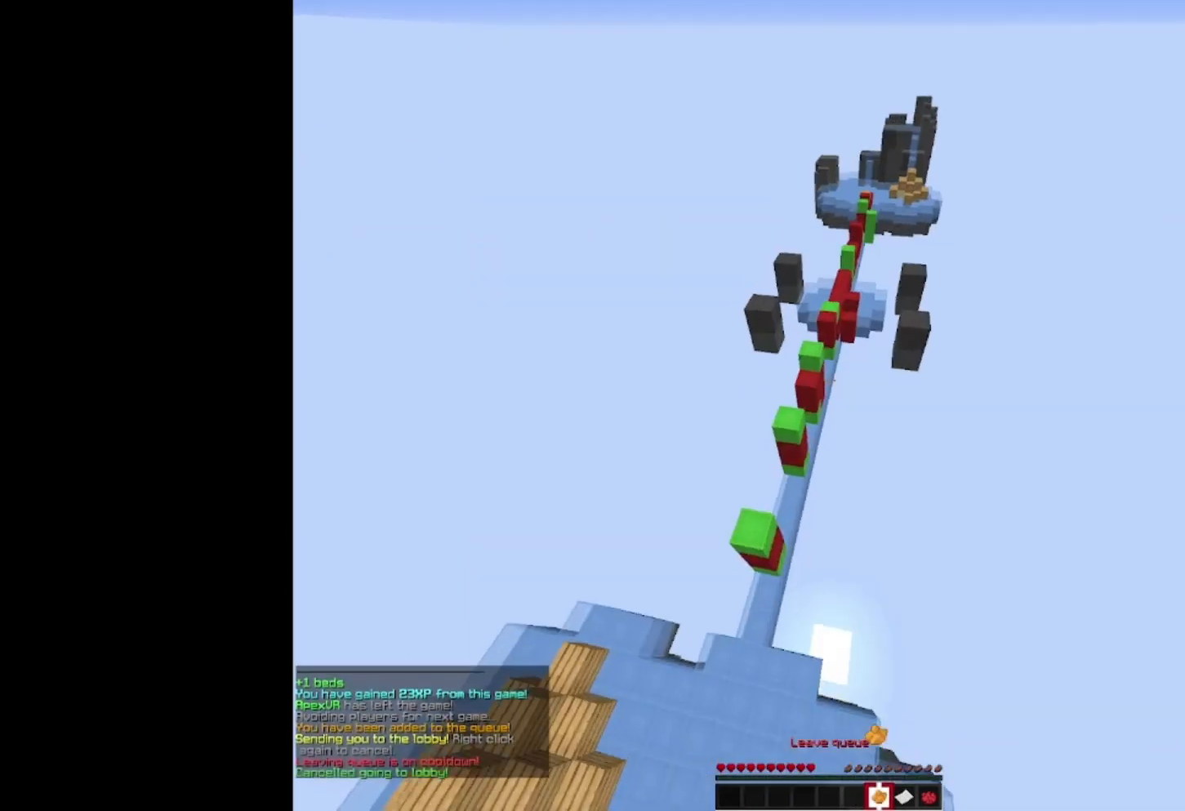
{"keys": ["a", "w"], "mouse": [], "events": []}
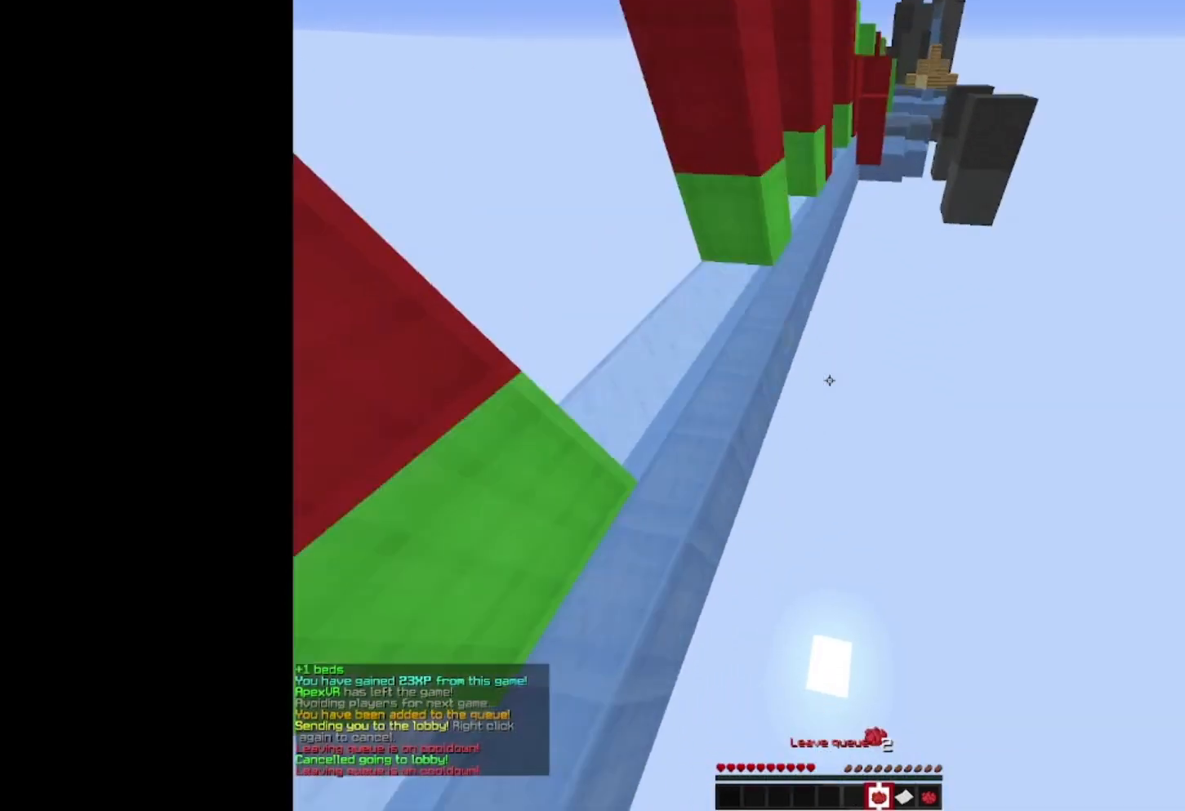
{"keys": ["space", "w"], "mouse": [], "events": [[67, "space", "down"], [200, "space", "up"], [267, "a", "up"], [300, "space", "down"]]}
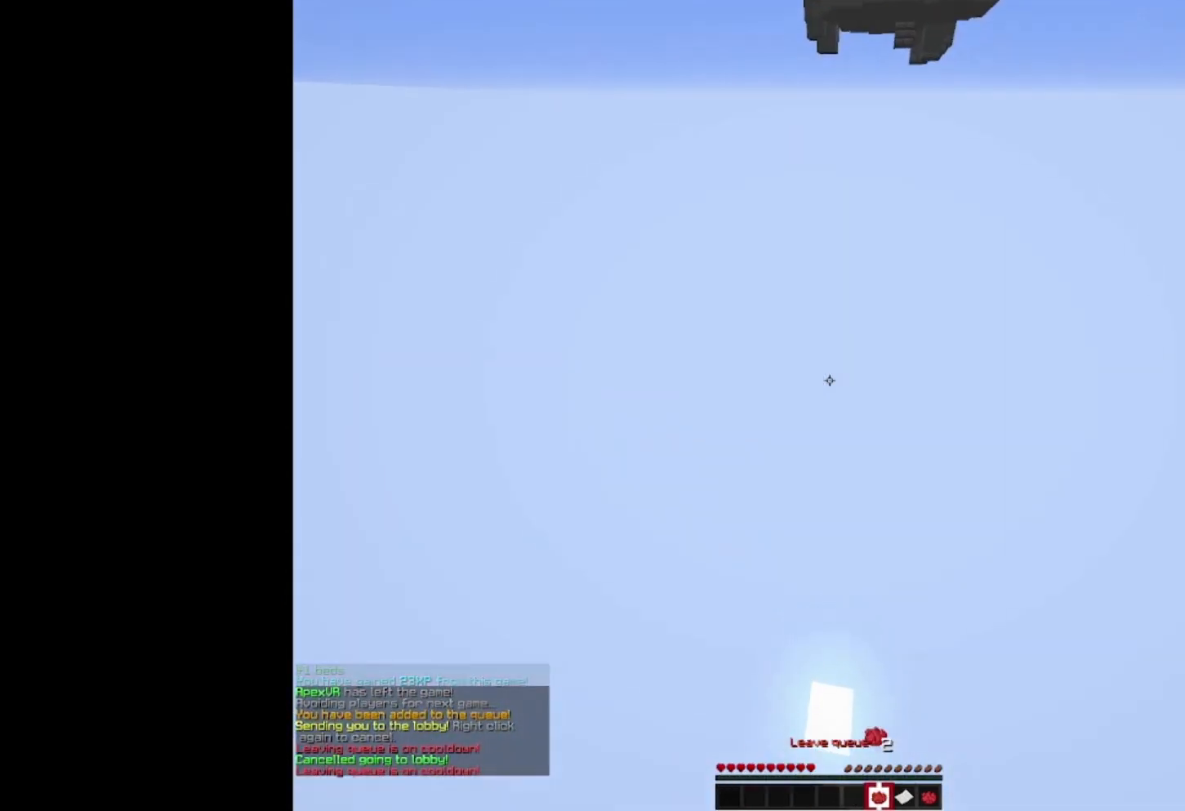
{"keys": ["space", "w"], "mouse": [], "events": []}